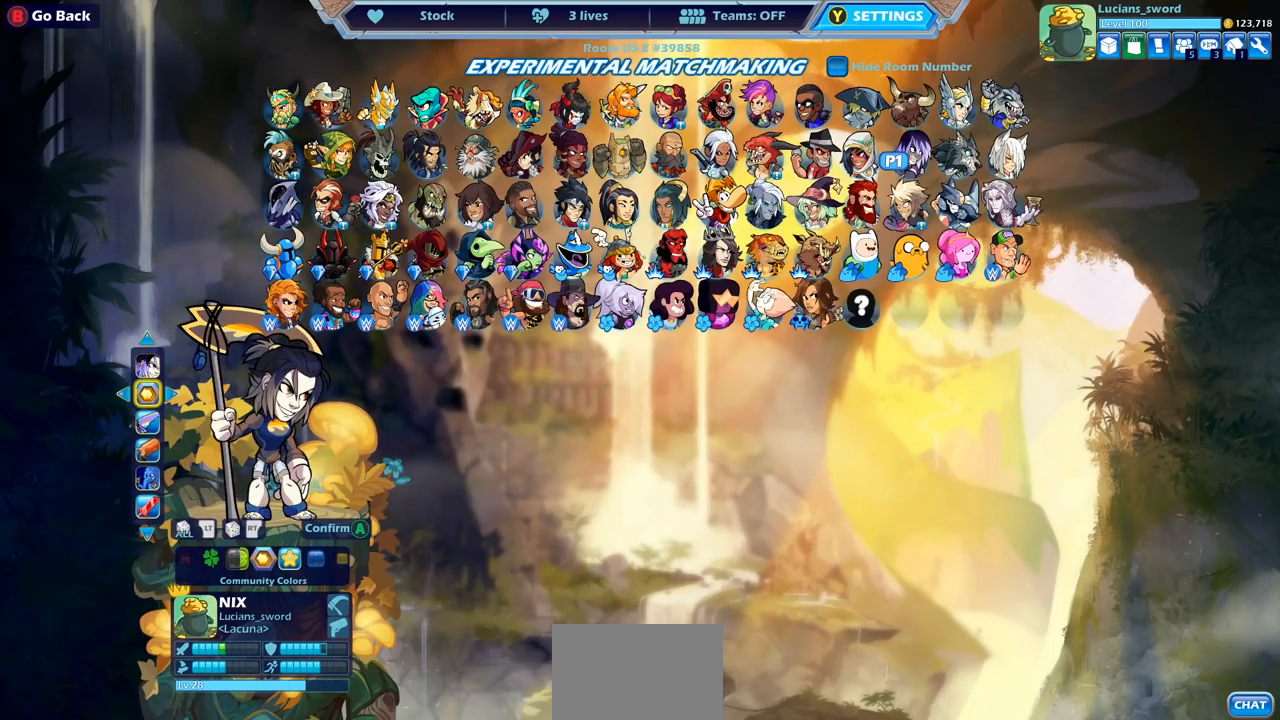
Gameplay with a controller (PlayStation layout); each line is a JSON object with the inputs held at the frame after it. "events" lists button and stick changes between this image and that frame as [ms after this image, input, new state], when the widget could be followed in between.
{"buttons": ["DPAD_LEFT"], "left_stick": "center", "right_stick": "center", "events": [[50, "DPAD_LEFT", "down"], [150, "DPAD_LEFT", "up"], [250, "DPAD_LEFT", "down"], [333, "DPAD_LEFT", "up"], [433, "DPAD_LEFT", "down"]]}
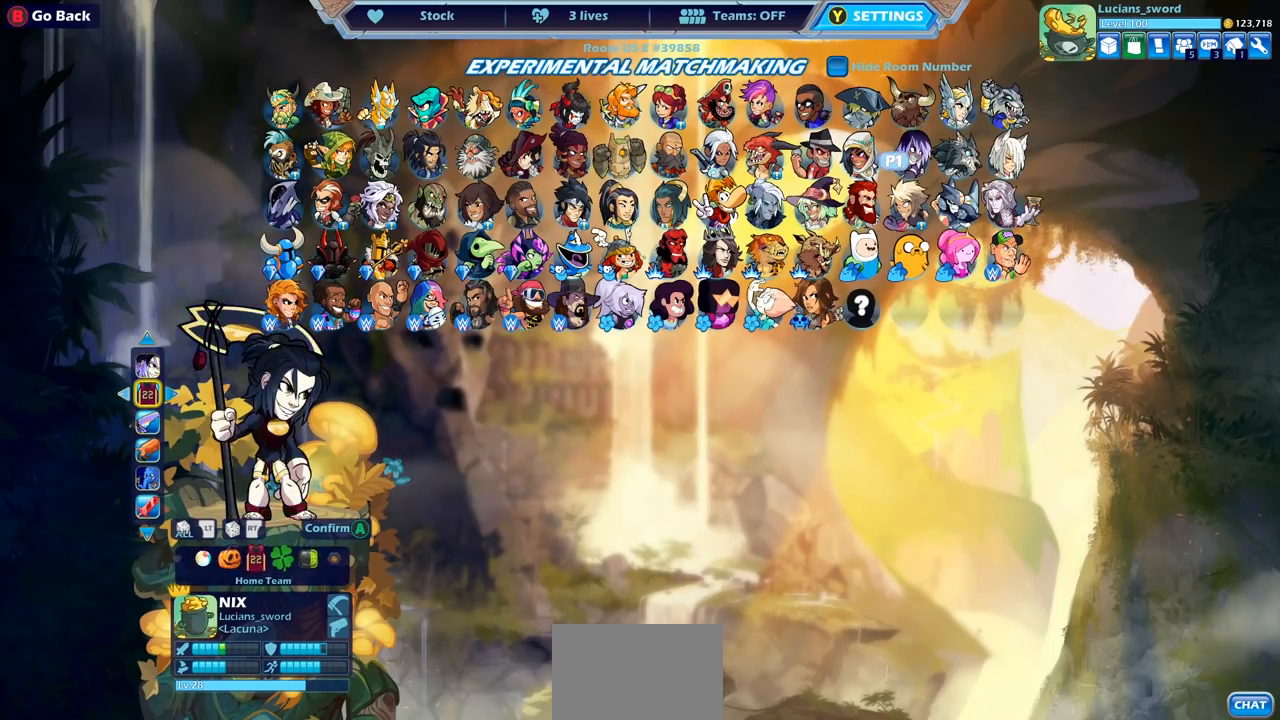
{"buttons": ["DPAD_RIGHT"], "left_stick": "center", "right_stick": "center", "events": [[17, "DPAD_LEFT", "up"], [233, "DPAD_RIGHT", "down"], [350, "DPAD_RIGHT", "up"], [450, "DPAD_RIGHT", "down"]]}
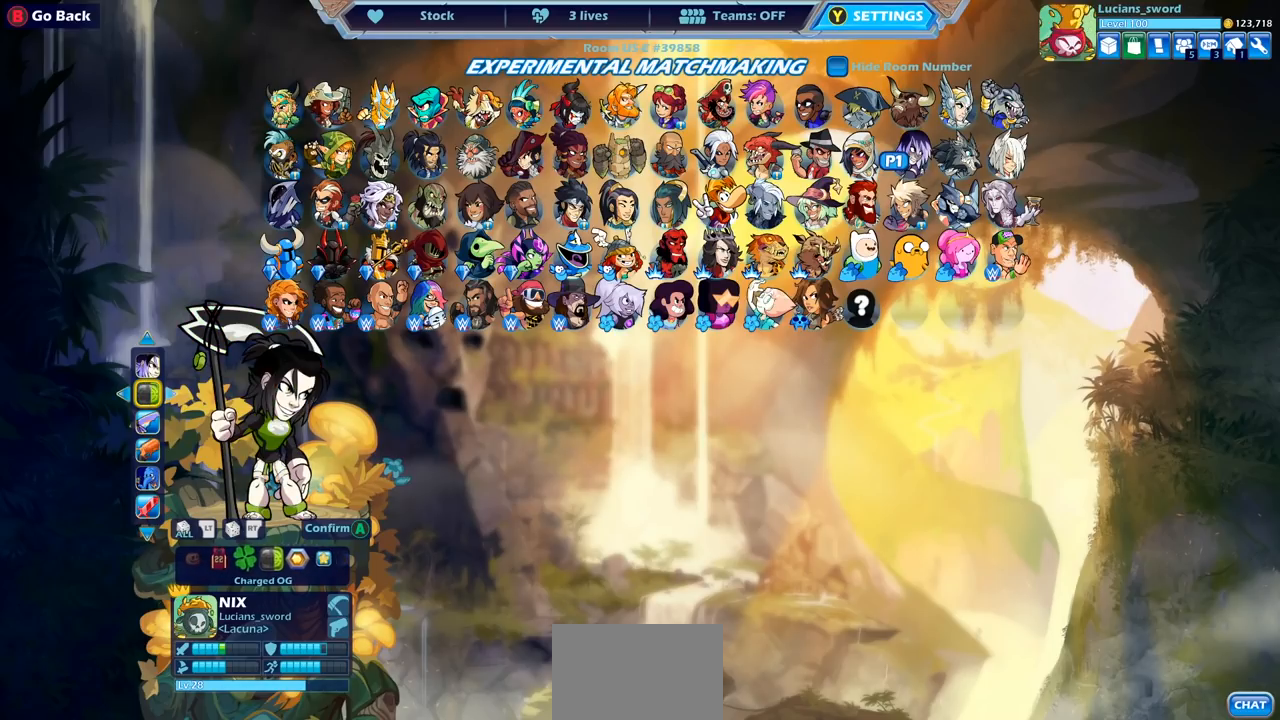
{"buttons": [], "left_stick": "center", "right_stick": "center", "events": [[50, "DPAD_RIGHT", "up"], [133, "DPAD_RIGHT", "down"], [250, "DPAD_RIGHT", "up"]]}
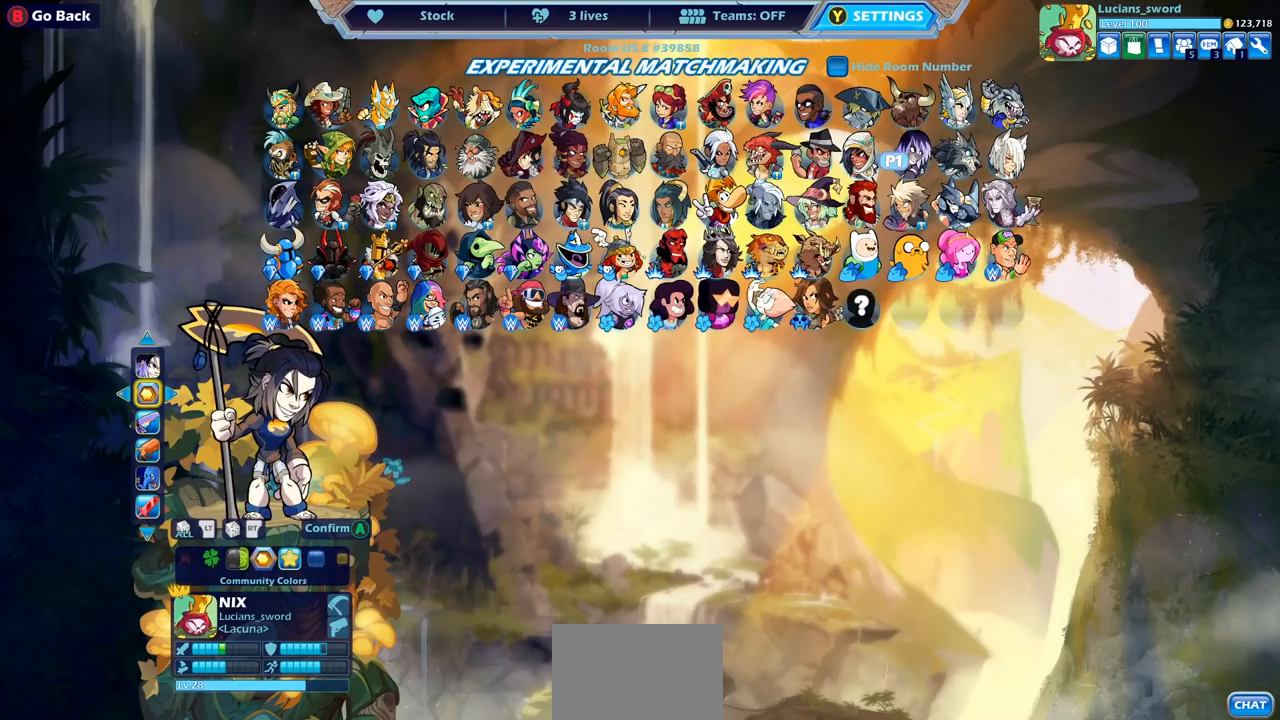
{"buttons": [], "left_stick": "center", "right_stick": "center", "events": []}
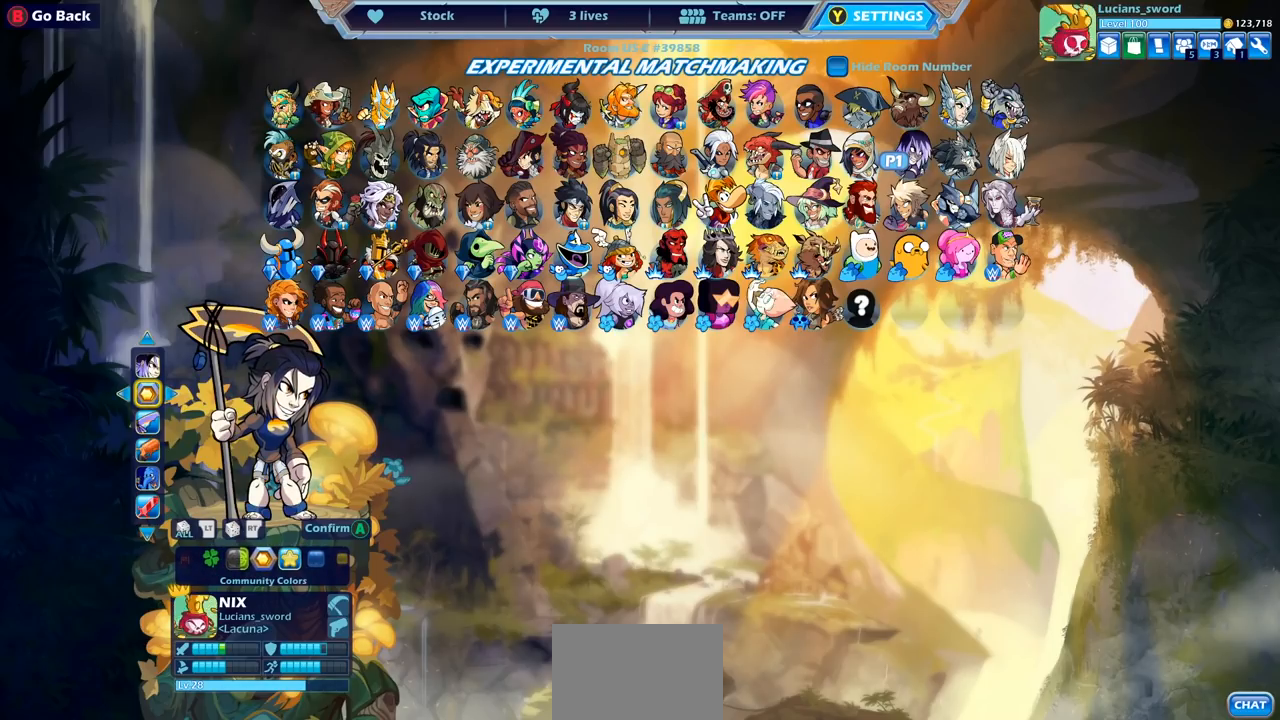
{"buttons": [], "left_stick": "center", "right_stick": "center", "events": [[217, "CIRCLE", "down"], [283, "CIRCLE", "up"]]}
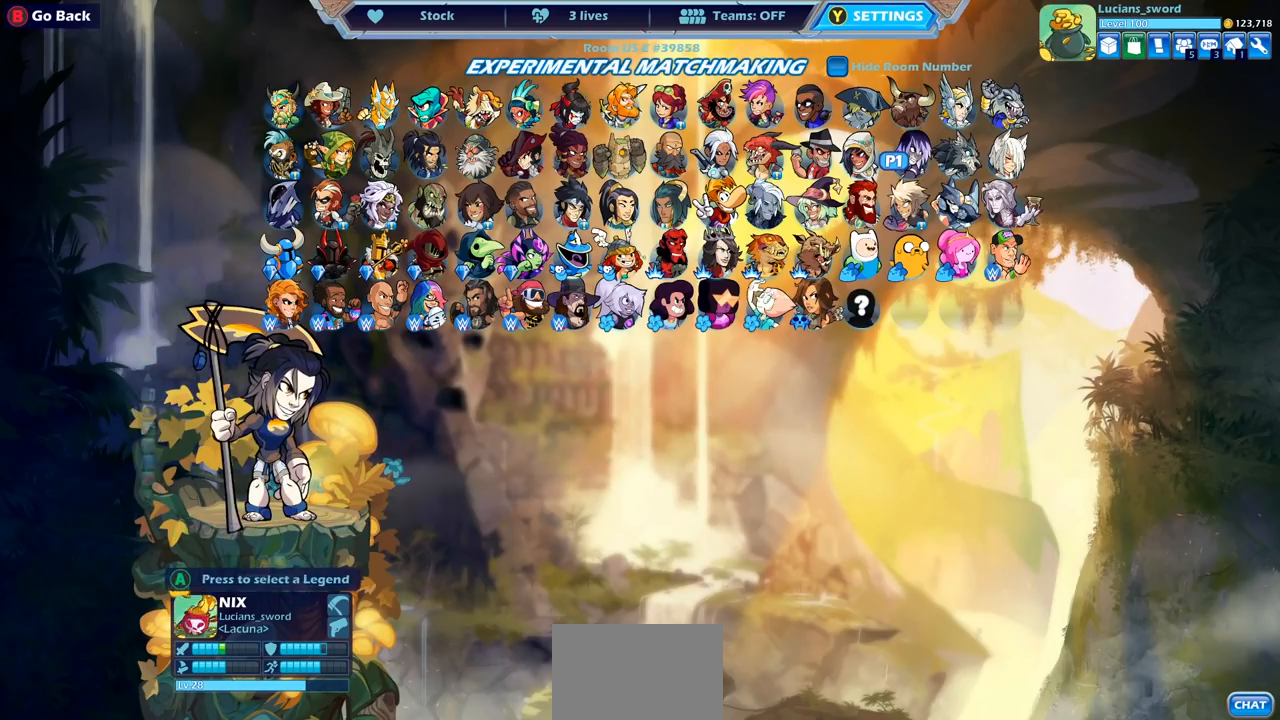
{"buttons": [], "left_stick": "center", "right_stick": "center", "events": [[317, "SELECT", "down"], [467, "SELECT", "up"]]}
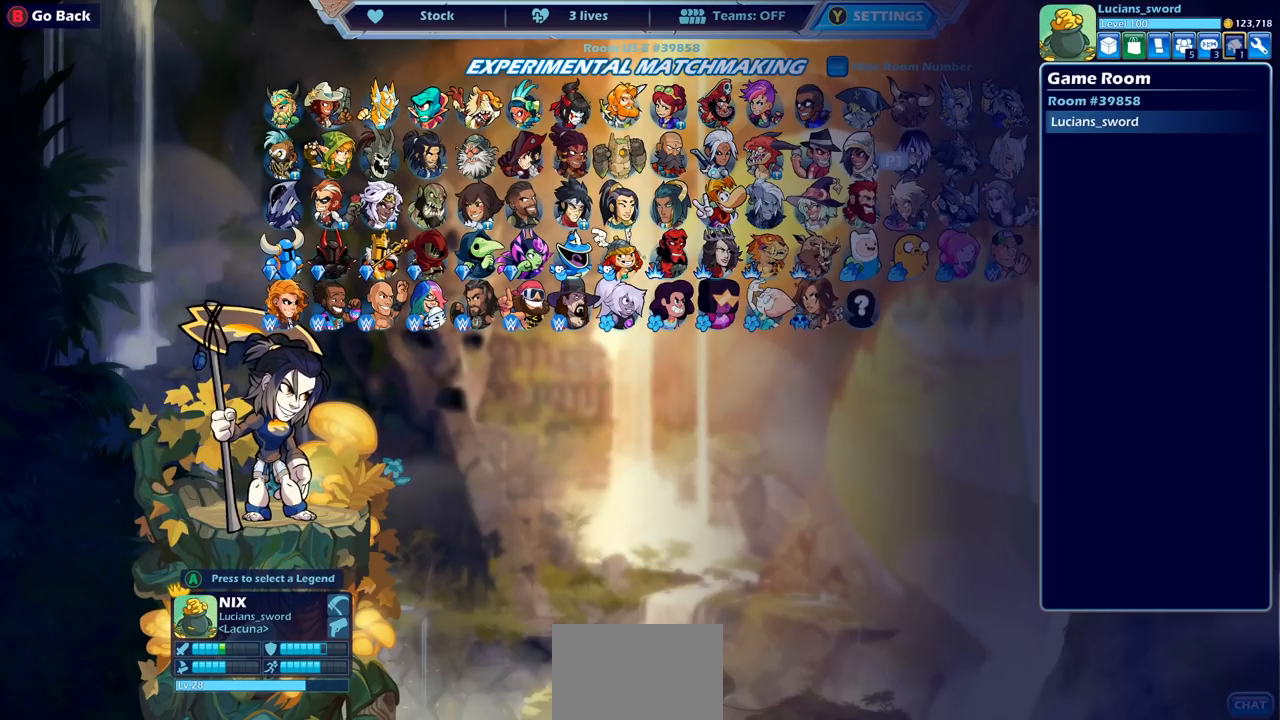
{"buttons": [], "left_stick": "center", "right_stick": "center", "events": []}
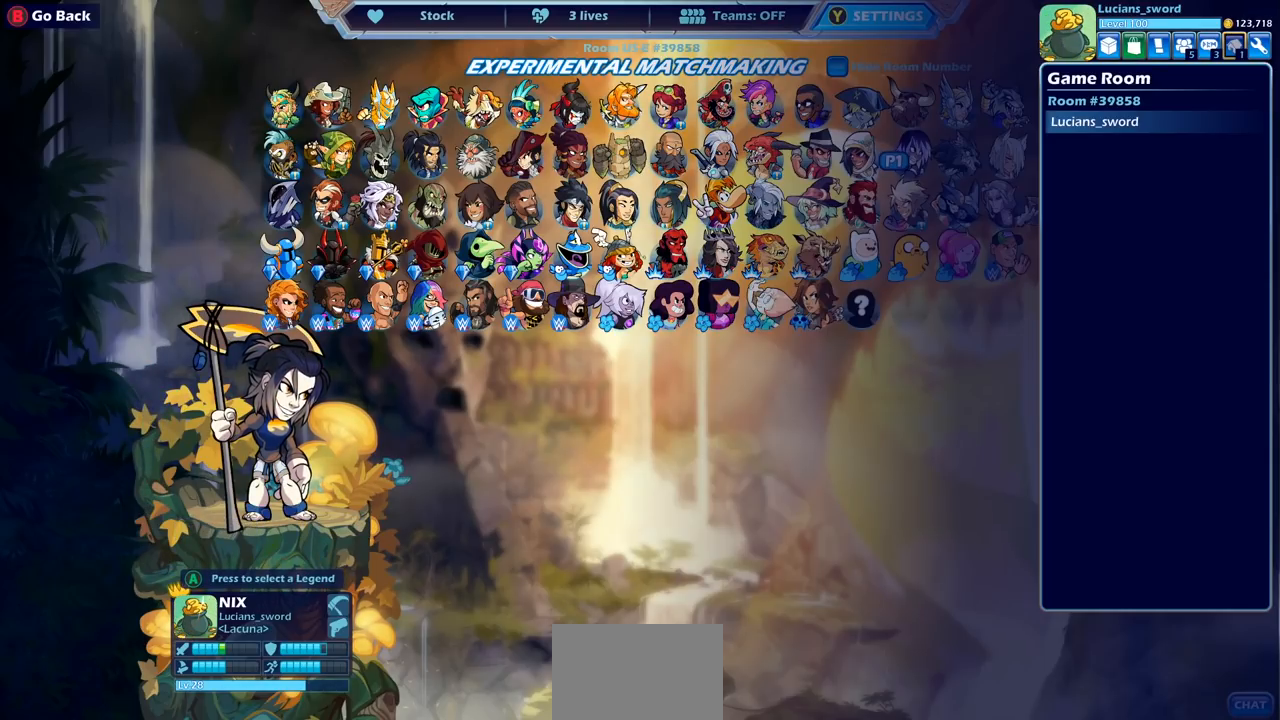
{"buttons": [], "left_stick": "center", "right_stick": "center", "events": [[267, "DPAD_RIGHT", "down"], [400, "DPAD_RIGHT", "up"]]}
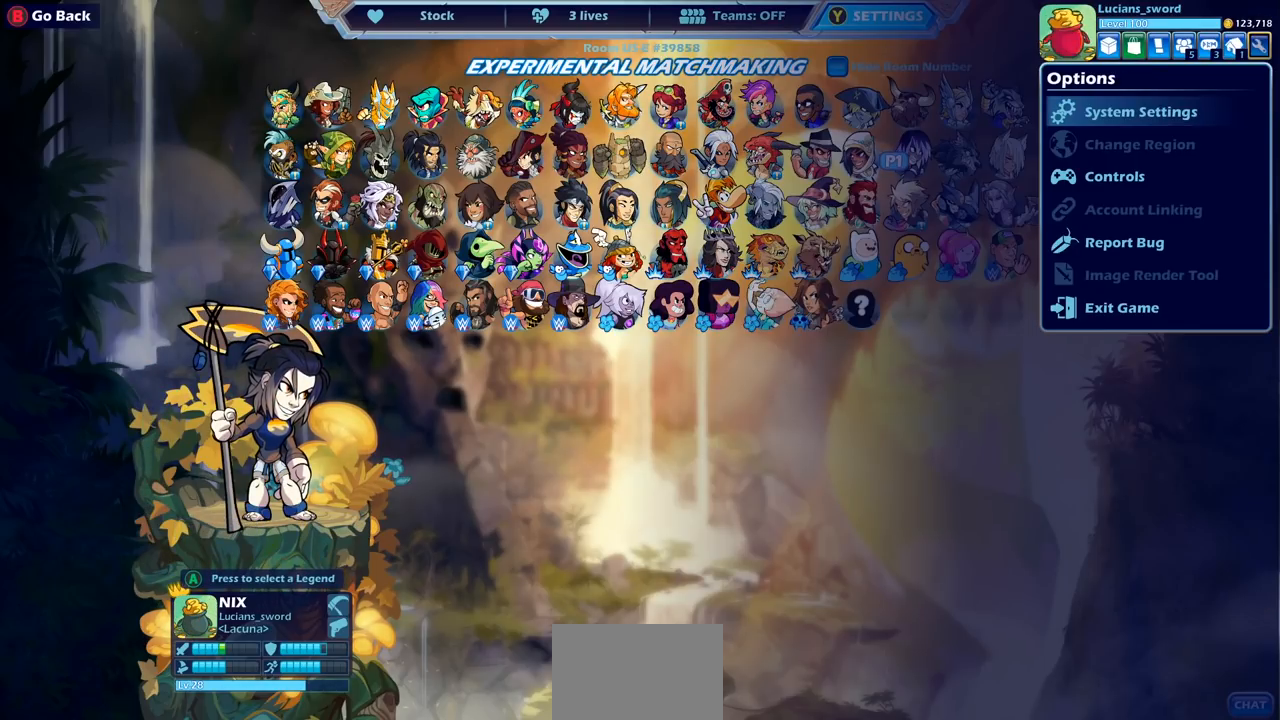
{"buttons": [], "left_stick": "center", "right_stick": "center", "events": []}
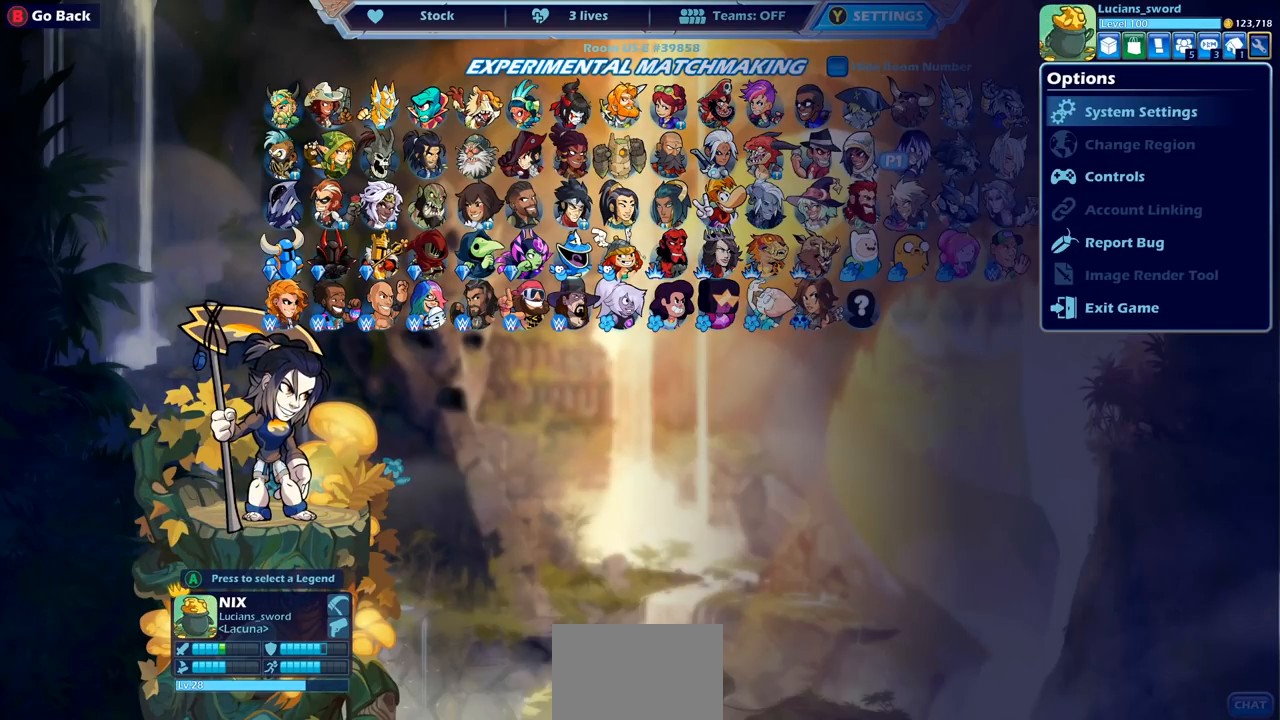
{"buttons": ["DPAD_LEFT"], "left_stick": "center", "right_stick": "center", "events": [[233, "DPAD_LEFT", "down"], [333, "DPAD_LEFT", "up"], [433, "DPAD_LEFT", "down"]]}
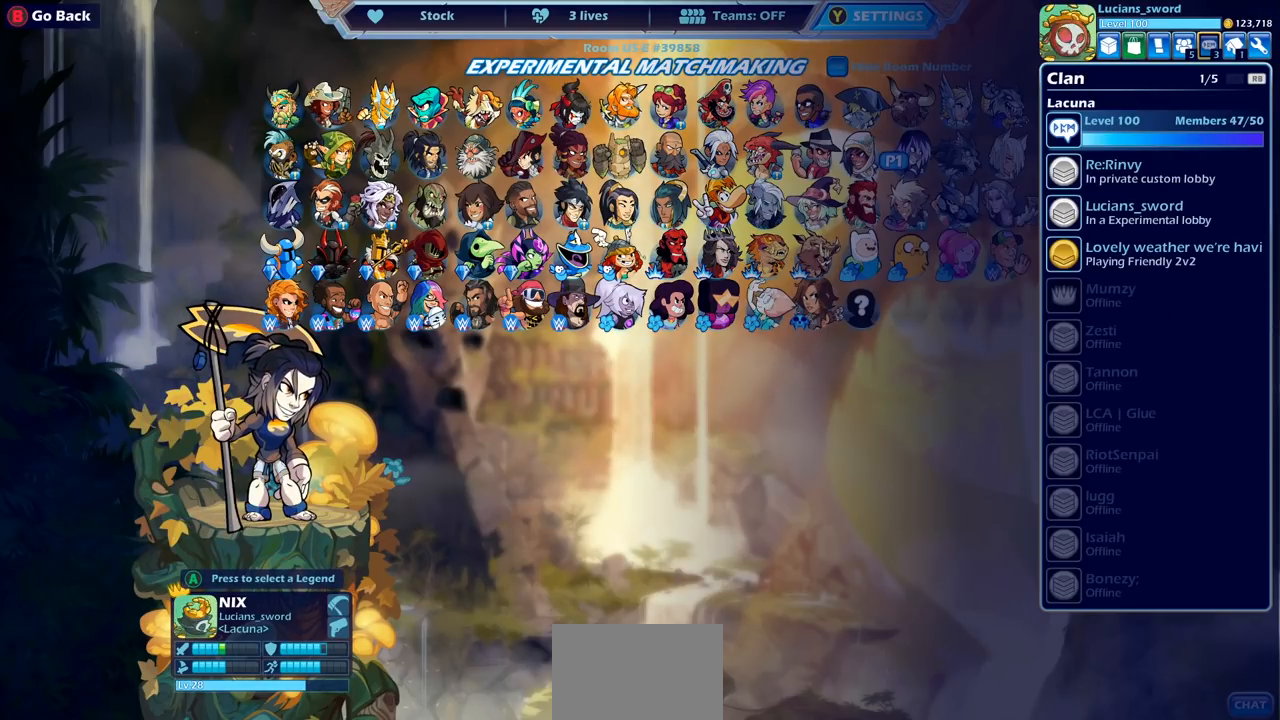
{"buttons": ["DPAD_LEFT"], "left_stick": "center", "right_stick": "center", "events": [[50, "DPAD_LEFT", "up"], [450, "DPAD_LEFT", "down"]]}
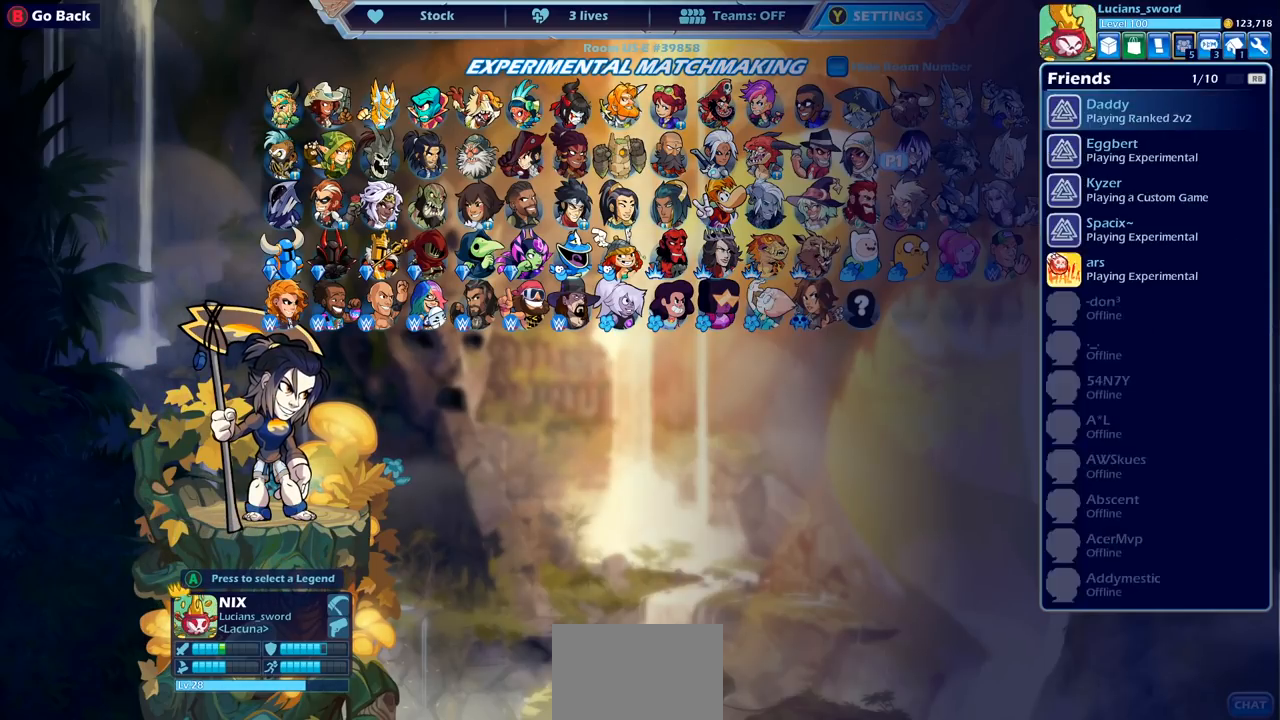
{"buttons": ["DPAD_LEFT"], "left_stick": "center", "right_stick": "center", "events": [[83, "DPAD_LEFT", "up"], [200, "DPAD_LEFT", "down"], [317, "DPAD_LEFT", "up"], [400, "DPAD_LEFT", "down"]]}
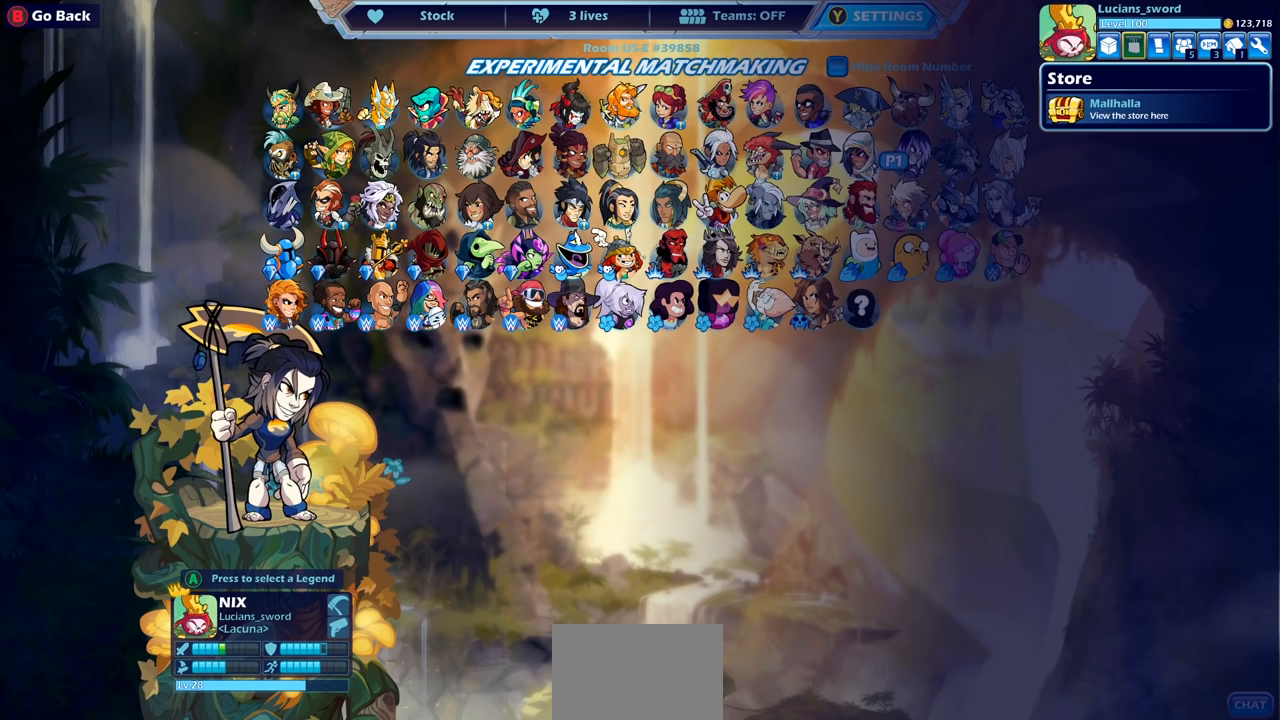
{"buttons": [], "left_stick": "center", "right_stick": "center", "events": [[17, "DPAD_LEFT", "up"], [300, "CROSS", "down"], [433, "CROSS", "up"]]}
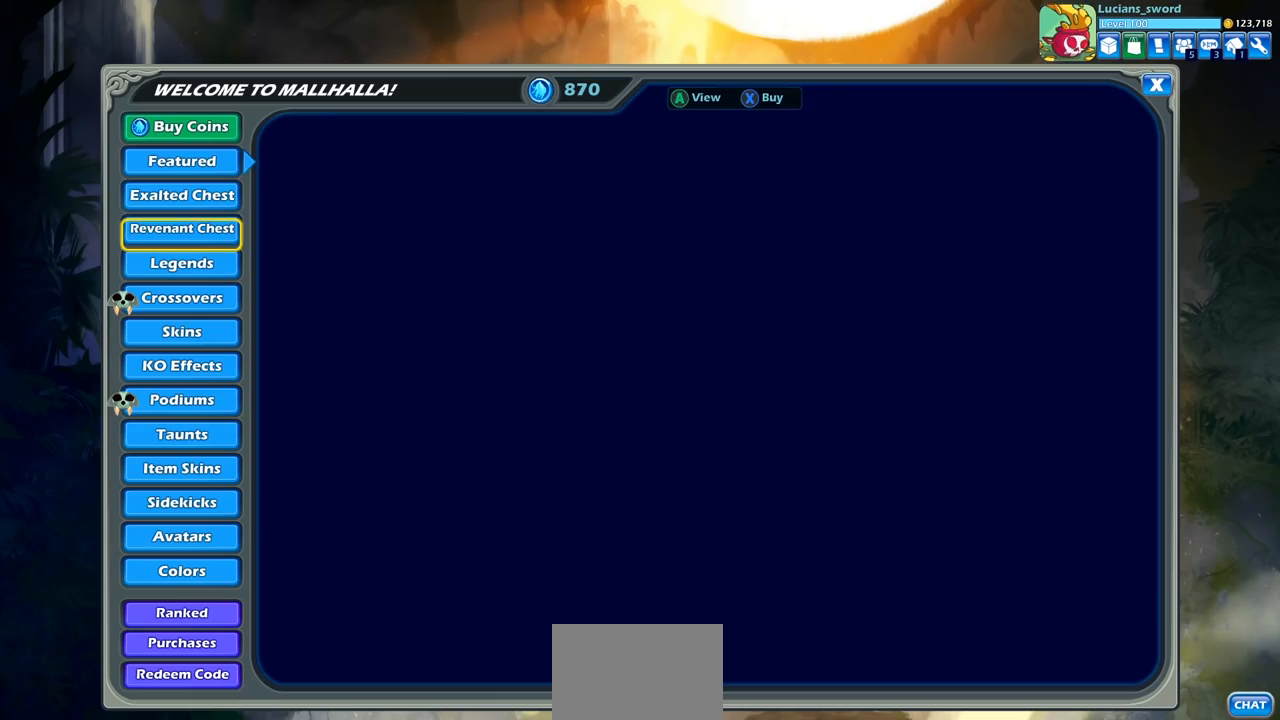
{"buttons": ["DPAD_DOWN"], "left_stick": "center", "right_stick": "center", "events": [[467, "DPAD_DOWN", "down"]]}
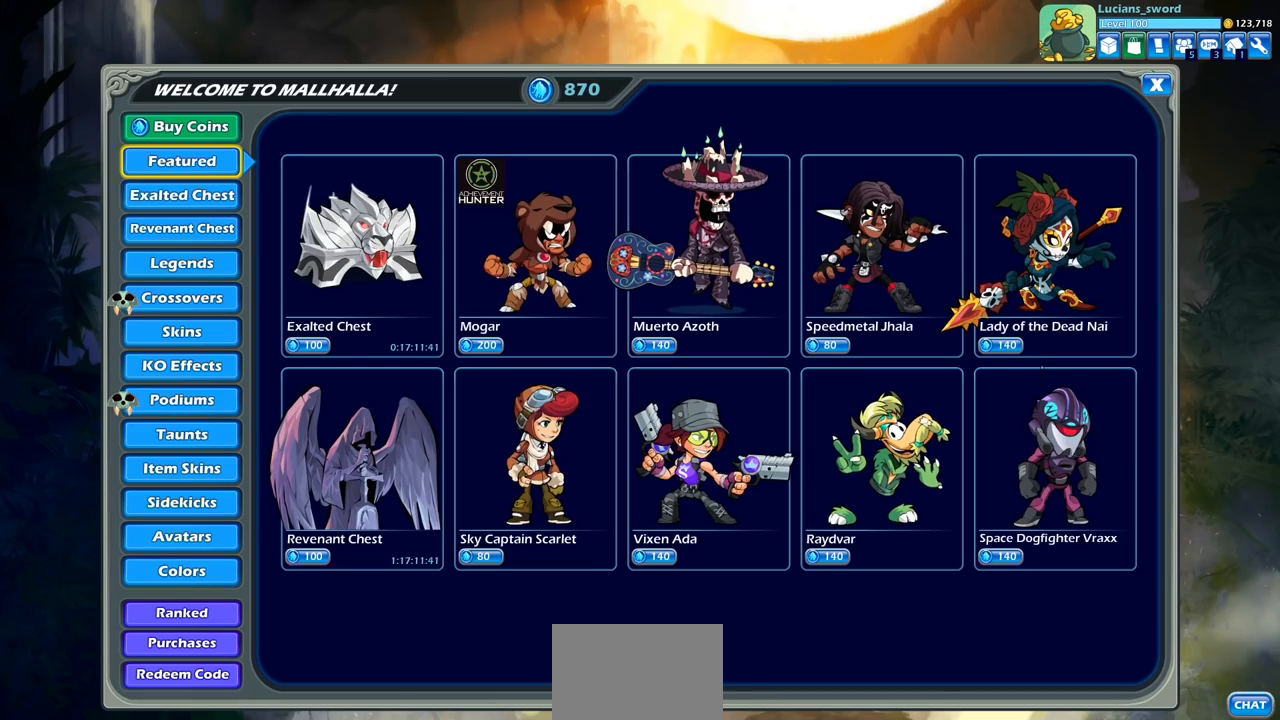
{"buttons": [], "left_stick": "center", "right_stick": "center", "events": [[67, "DPAD_DOWN", "up"], [200, "DPAD_DOWN", "down"], [317, "DPAD_DOWN", "up"], [400, "DPAD_DOWN", "down"], [500, "DPAD_DOWN", "up"]]}
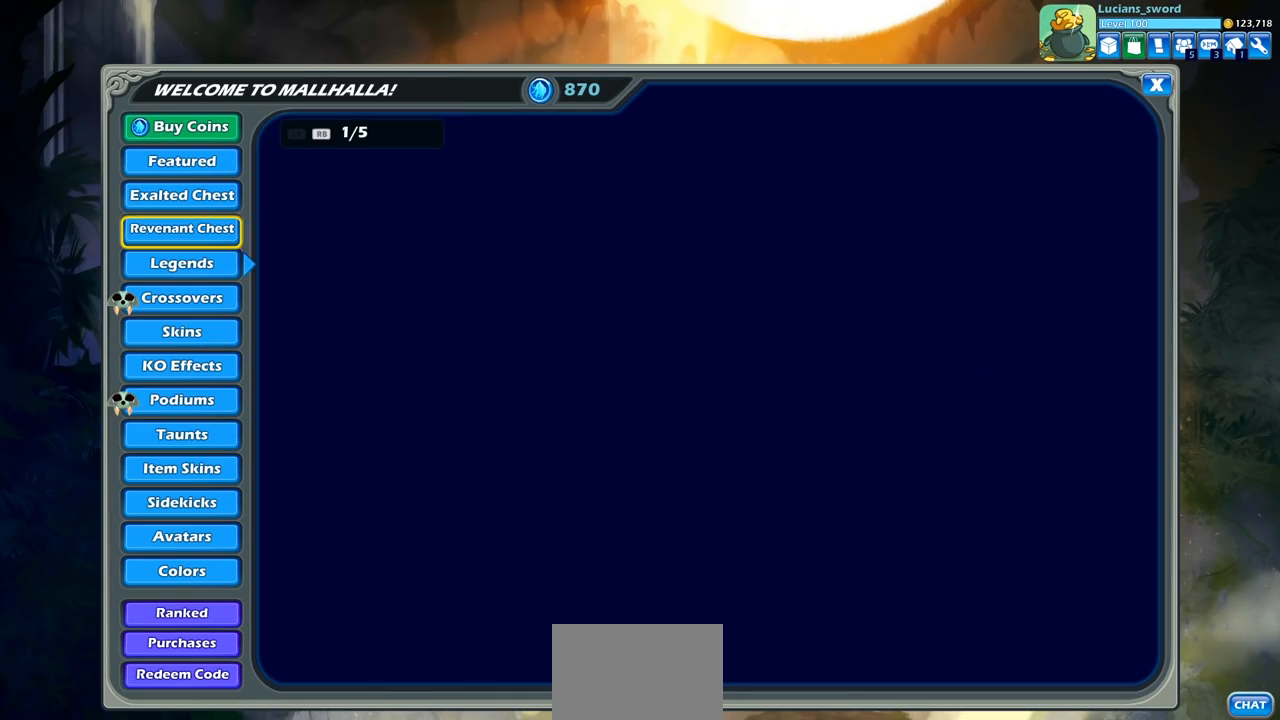
{"buttons": ["DPAD_DOWN"], "left_stick": "center", "right_stick": "center", "events": [[67, "DPAD_DOWN", "down"], [183, "DPAD_DOWN", "up"], [250, "DPAD_DOWN", "down"], [333, "DPAD_DOWN", "up"], [417, "DPAD_DOWN", "down"]]}
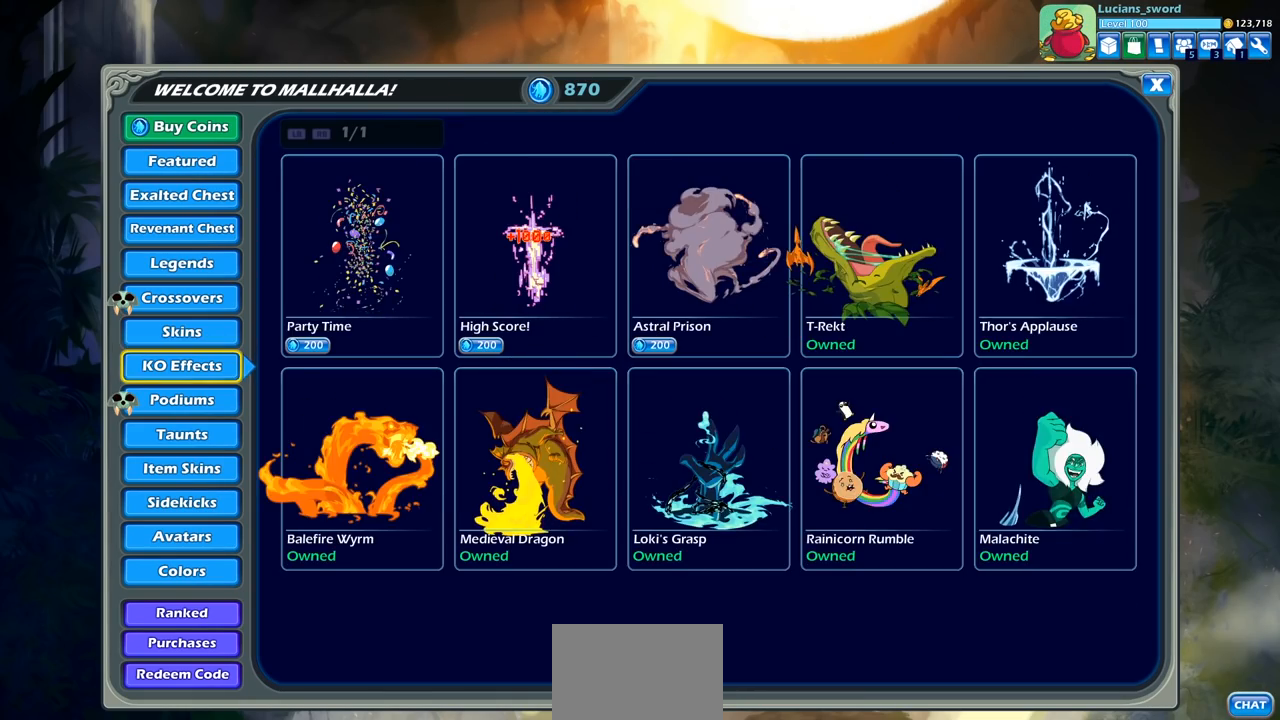
{"buttons": ["DPAD_DOWN"], "left_stick": "center", "right_stick": "center", "events": [[17, "DPAD_DOWN", "up"], [83, "DPAD_DOWN", "down"], [183, "DPAD_DOWN", "up"], [283, "DPAD_DOWN", "down"], [383, "DPAD_DOWN", "up"], [467, "DPAD_DOWN", "down"]]}
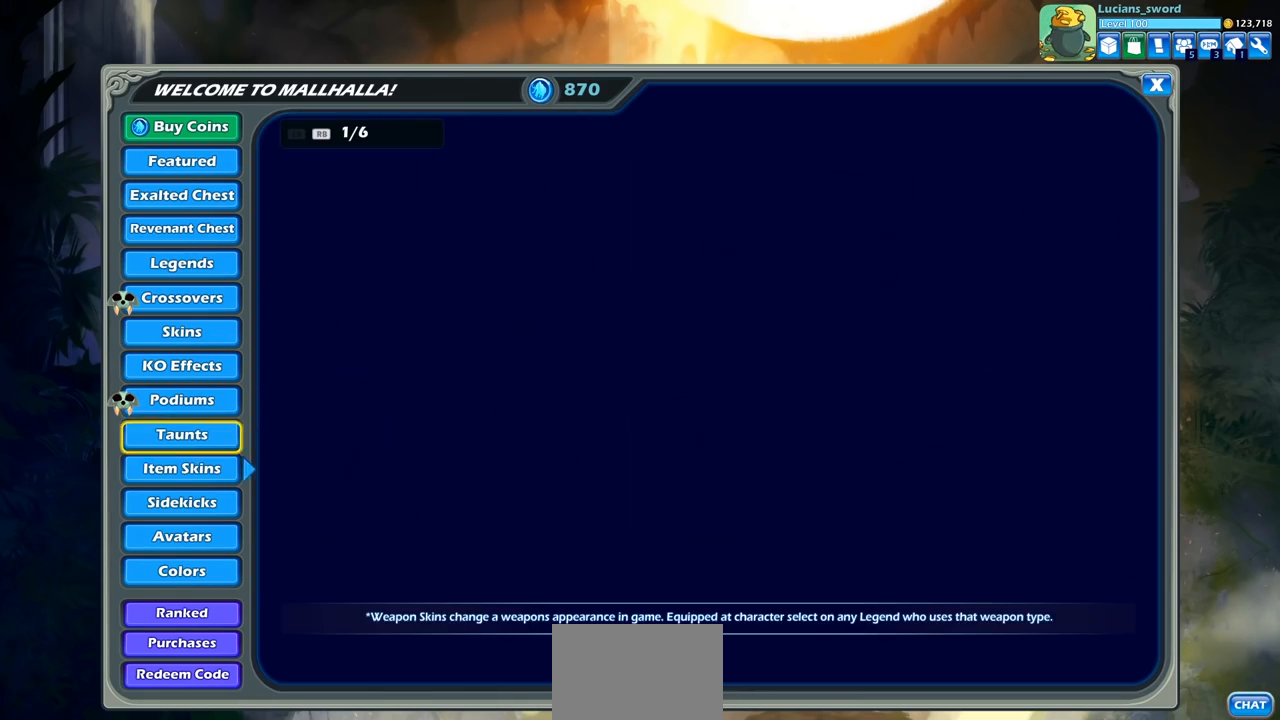
{"buttons": [], "left_stick": "center", "right_stick": "center", "events": [[67, "DPAD_DOWN", "up"], [133, "DPAD_DOWN", "down"], [233, "DPAD_DOWN", "up"]]}
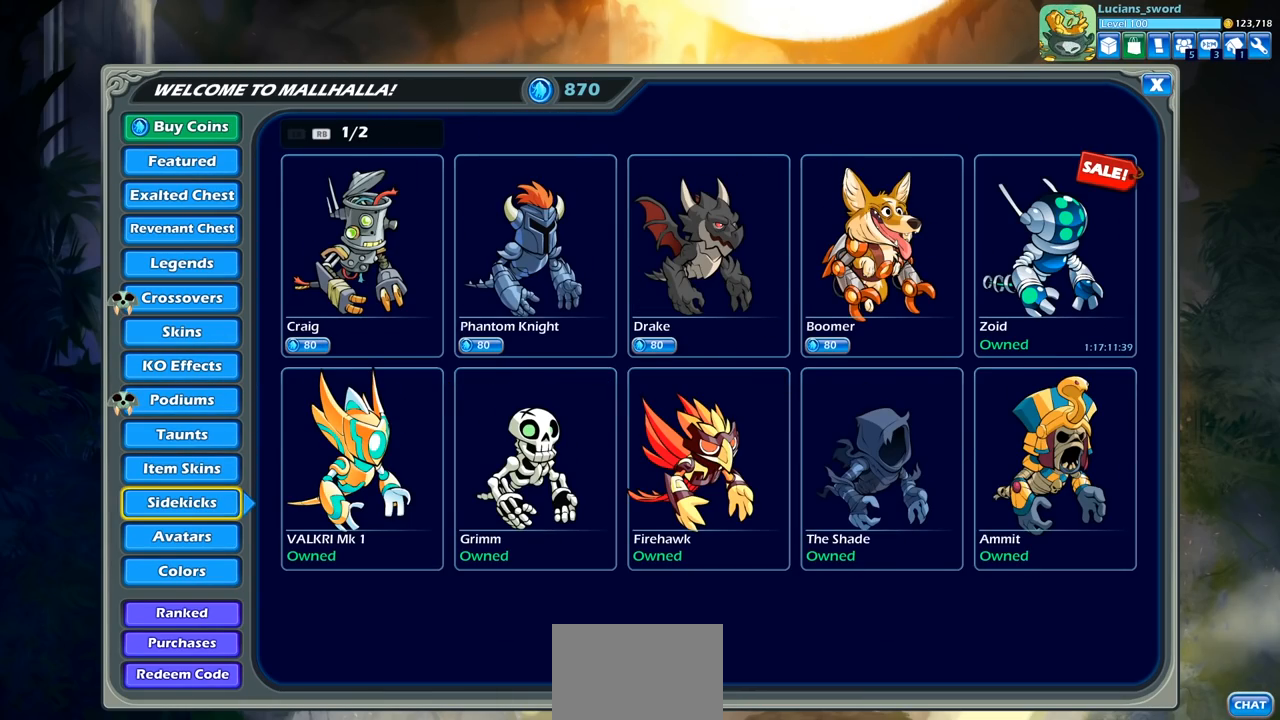
{"buttons": [], "left_stick": "center", "right_stick": "center", "events": [[83, "DPAD_DOWN", "down"], [233, "DPAD_DOWN", "up"]]}
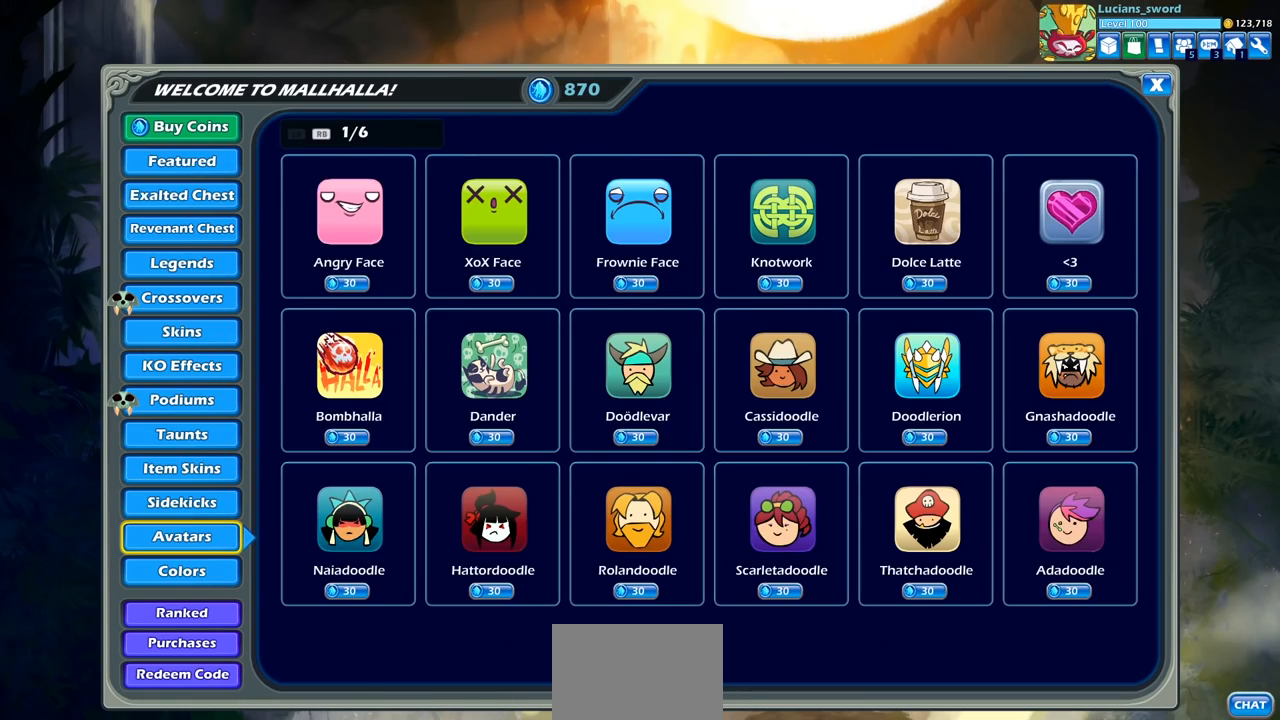
{"buttons": [], "left_stick": "center", "right_stick": "center", "events": [[133, "DPAD_DOWN", "down"], [217, "DPAD_DOWN", "up"]]}
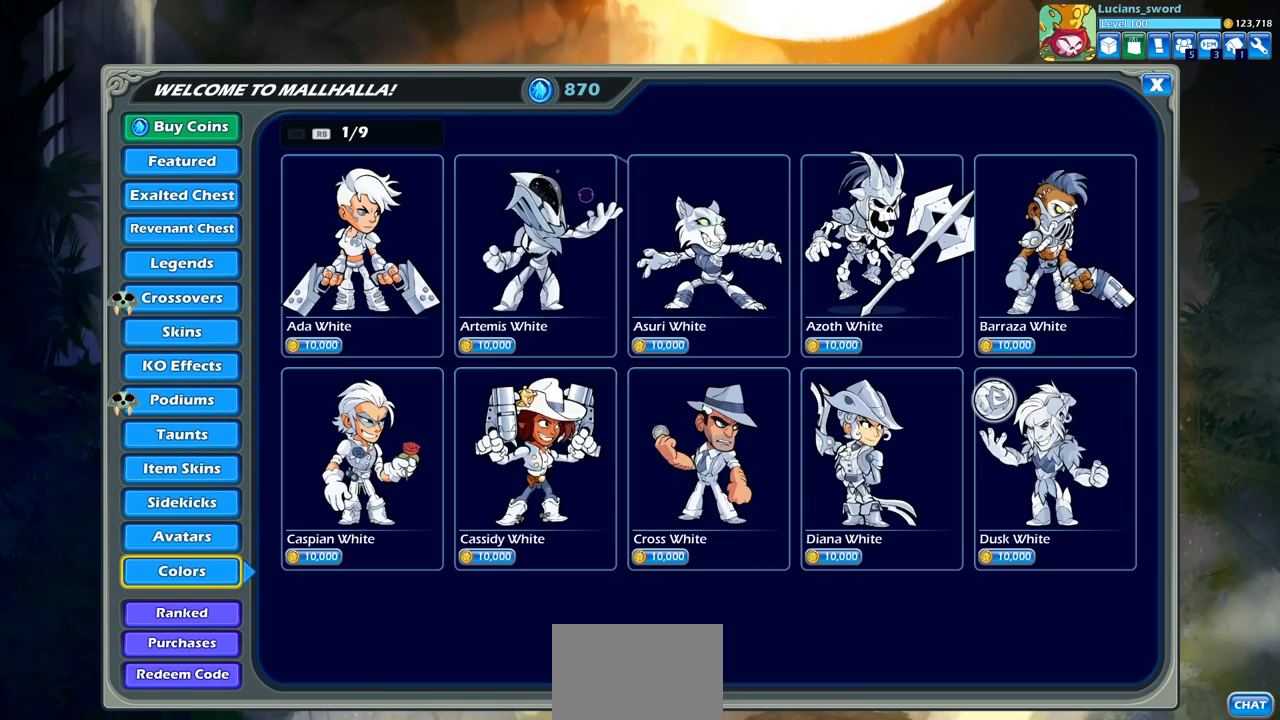
{"buttons": [], "left_stick": "center", "right_stick": "center", "events": [[50, "DPAD_DOWN", "down"], [167, "DPAD_DOWN", "up"]]}